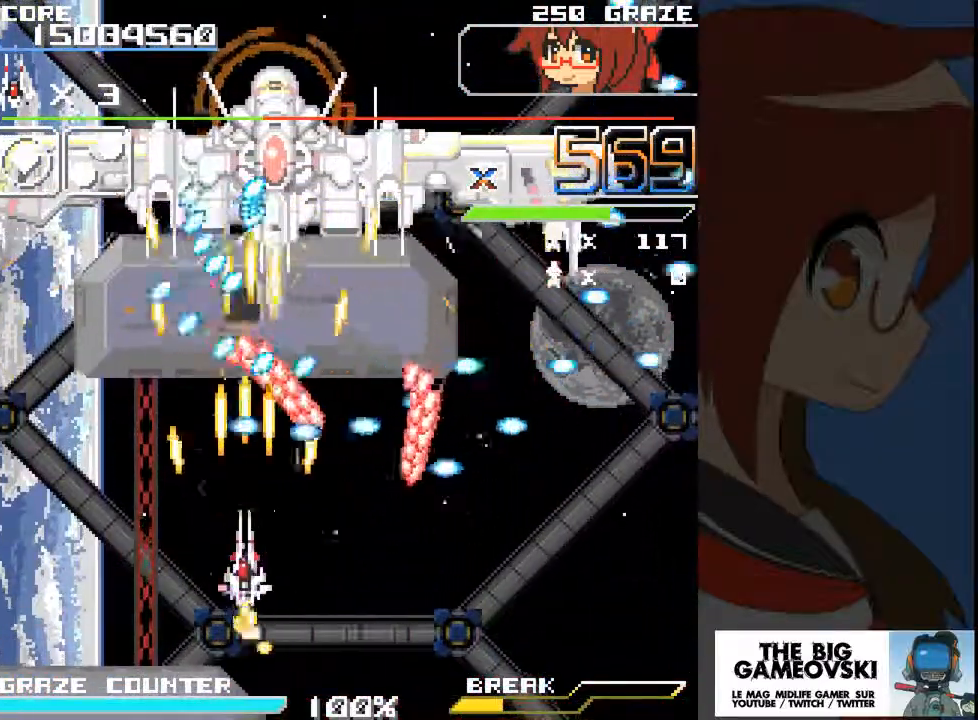
Gameplay with a controller (Xbox layout); each line is a JSON object with the inputs held at the frame after it. "events" lists button and stick changes between this image and that frame as [ms after this image, input, new state], when the widget could be followed in between. Not read: L2 L3 R2 R3 right_stick.
{"buttons": ["A", "DPAD_DOWN", "DPAD_LEFT"], "left_stick": "down", "events": [[67, "left_stick", "left"], [367, "DPAD_LEFT", "up"], [400, "DPAD_DOWN", "down"], [400, "left_stick", "down"], [500, "DPAD_LEFT", "down"]]}
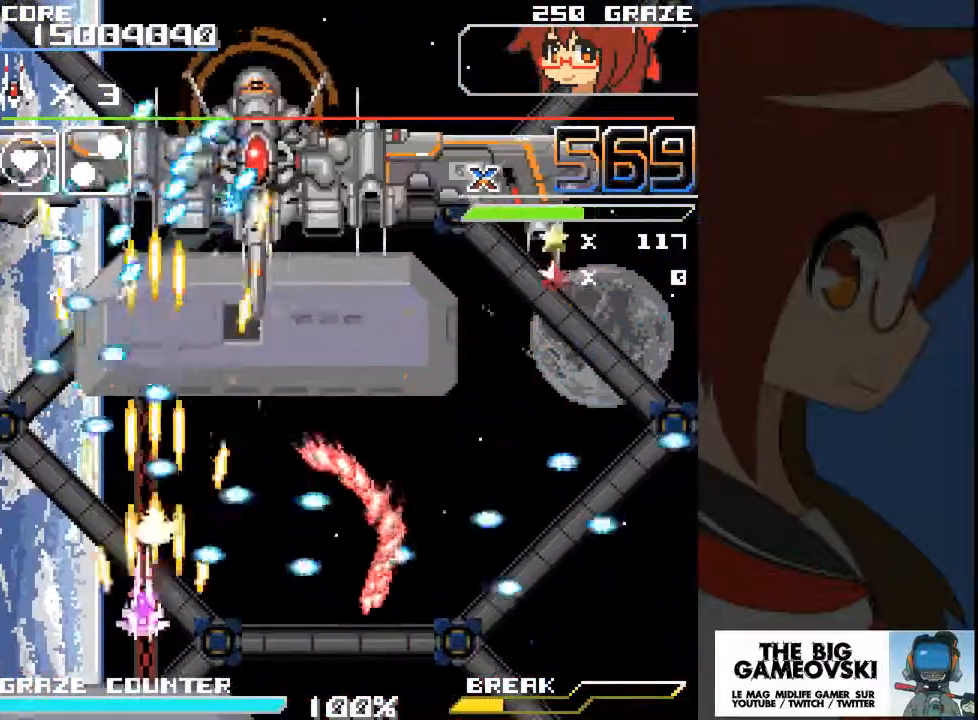
{"buttons": ["A", "DPAD_RIGHT"], "left_stick": "right", "events": [[33, "DPAD_DOWN", "up"], [33, "left_stick", "left"], [100, "DPAD_LEFT", "up"], [100, "left_stick", "center"], [500, "DPAD_RIGHT", "down"], [500, "left_stick", "right"]]}
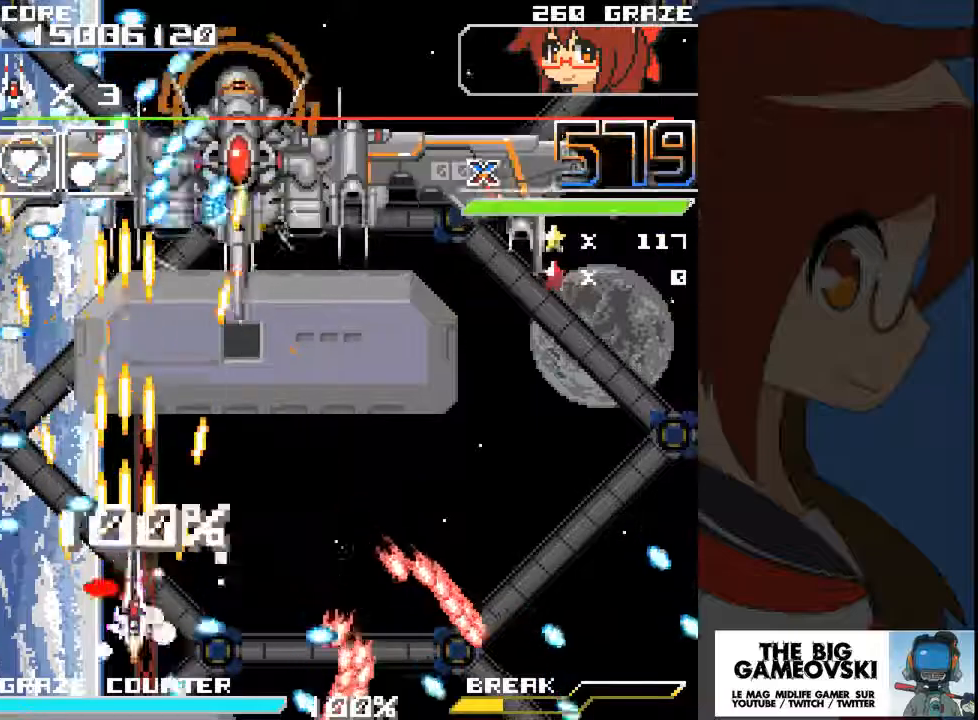
{"buttons": ["A"], "left_stick": "center", "events": [[100, "DPAD_UP", "down"], [133, "DPAD_RIGHT", "up"], [133, "left_stick", "up"], [300, "DPAD_UP", "up"], [300, "left_stick", "center"]]}
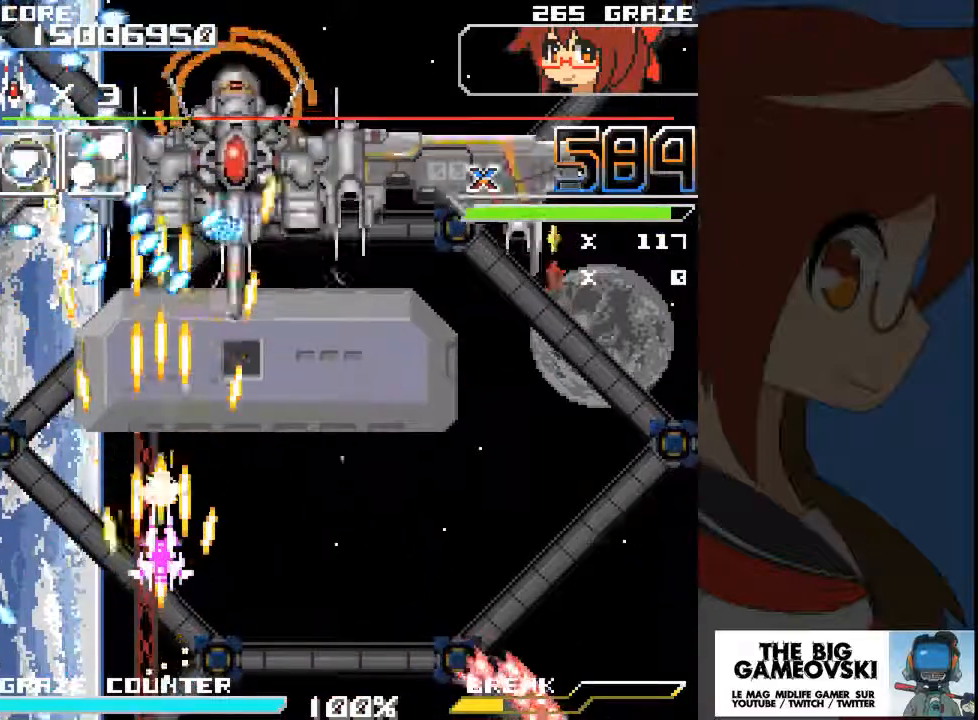
{"buttons": ["A"], "left_stick": "center", "events": [[200, "DPAD_RIGHT", "down"], [200, "left_stick", "right"], [367, "DPAD_RIGHT", "up"], [367, "left_stick", "center"]]}
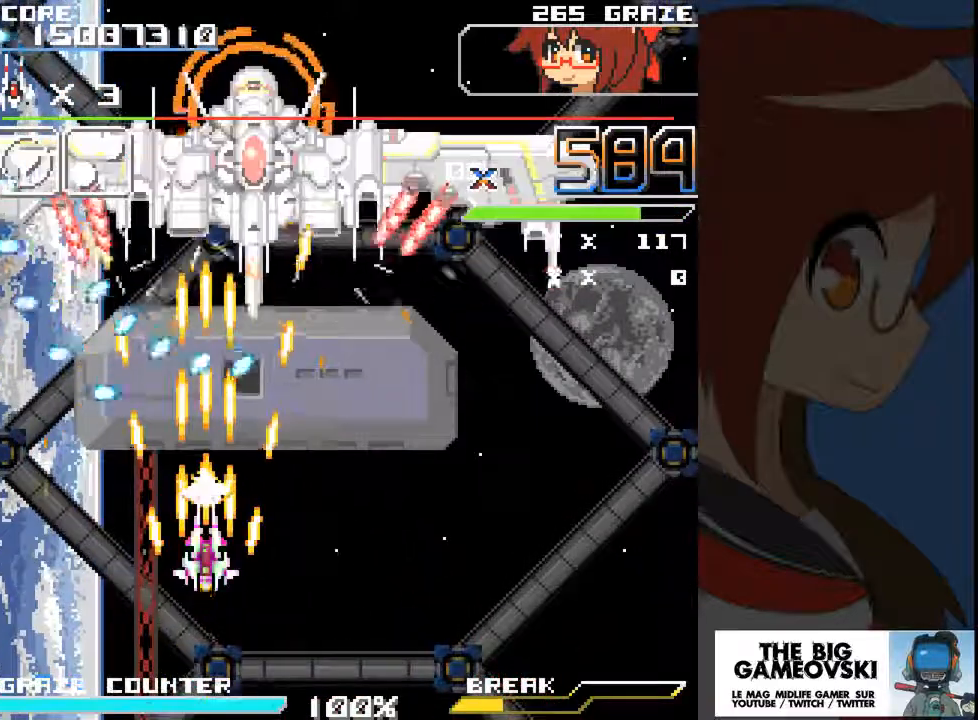
{"buttons": ["A", "DPAD_RIGHT"], "left_stick": "right", "events": [[33, "DPAD_RIGHT", "down"], [33, "left_stick", "right"], [333, "DPAD_RIGHT", "up"], [333, "DPAD_UP", "down"], [333, "left_stick", "up"], [500, "DPAD_RIGHT", "down"], [500, "DPAD_UP", "up"], [500, "left_stick", "right"]]}
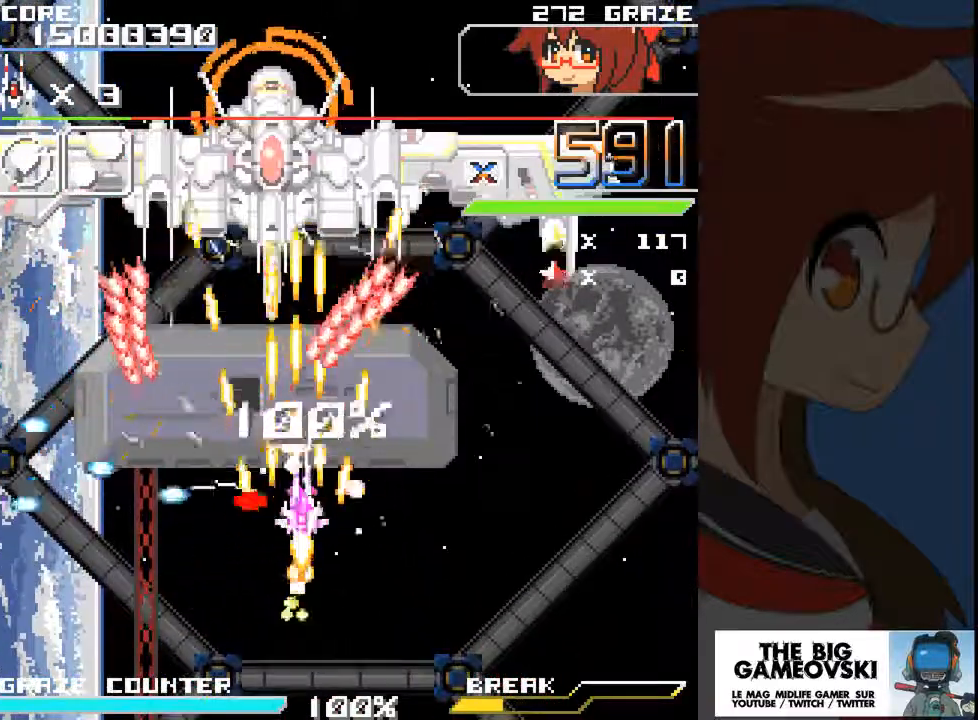
{"buttons": ["A"], "left_stick": "center", "events": [[167, "DPAD_RIGHT", "up"], [167, "left_stick", "center"]]}
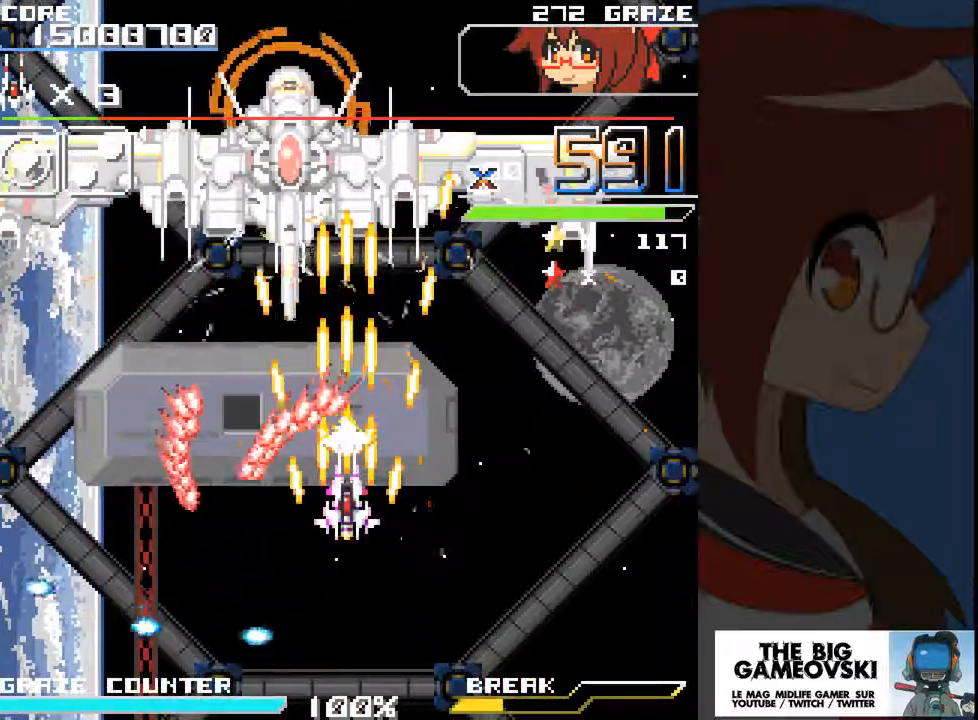
{"buttons": ["A"], "left_stick": "center", "events": [[33, "DPAD_RIGHT", "down"], [33, "left_stick", "right"], [67, "DPAD_DOWN", "down"], [167, "DPAD_DOWN", "up"], [167, "DPAD_RIGHT", "up"], [167, "left_stick", "center"], [367, "DPAD_RIGHT", "down"], [367, "left_stick", "right"], [500, "DPAD_RIGHT", "up"], [500, "left_stick", "center"]]}
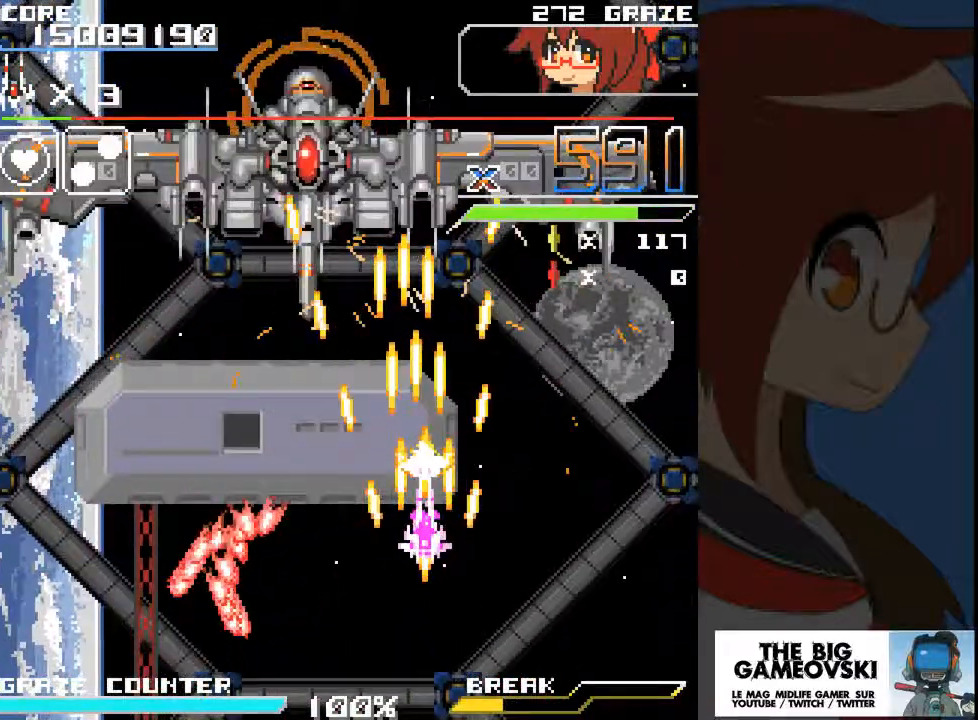
{"buttons": ["A"], "left_stick": "center", "events": [[367, "DPAD_LEFT", "down"], [367, "left_stick", "left"], [500, "DPAD_LEFT", "up"], [500, "left_stick", "center"]]}
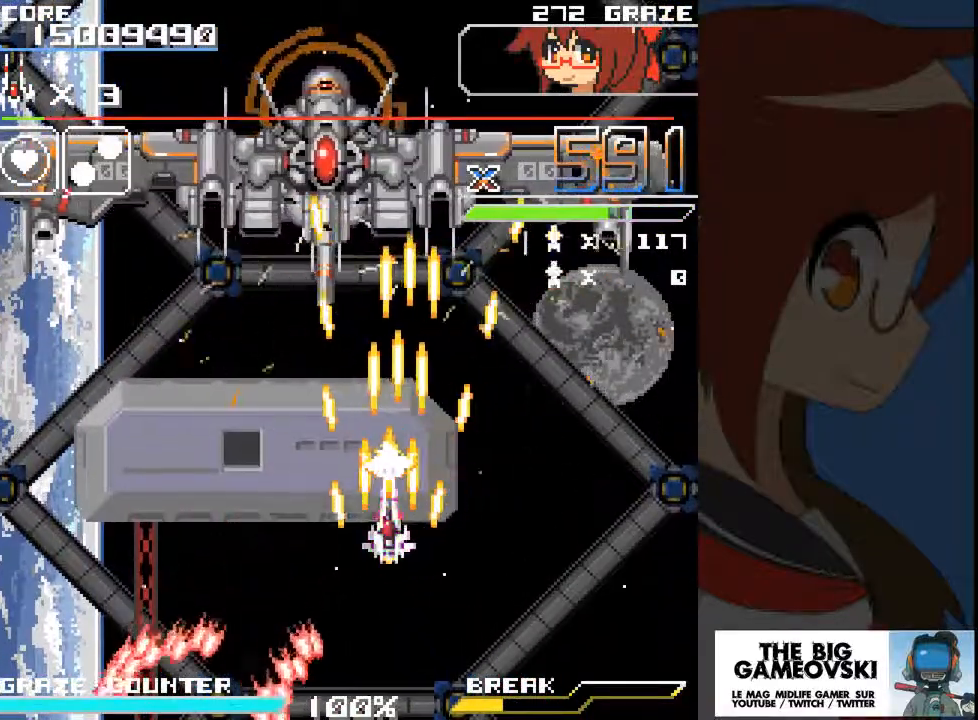
{"buttons": ["A"], "left_stick": "center", "events": [[167, "DPAD_RIGHT", "down"], [167, "left_stick", "right"], [333, "DPAD_RIGHT", "up"], [333, "left_stick", "center"]]}
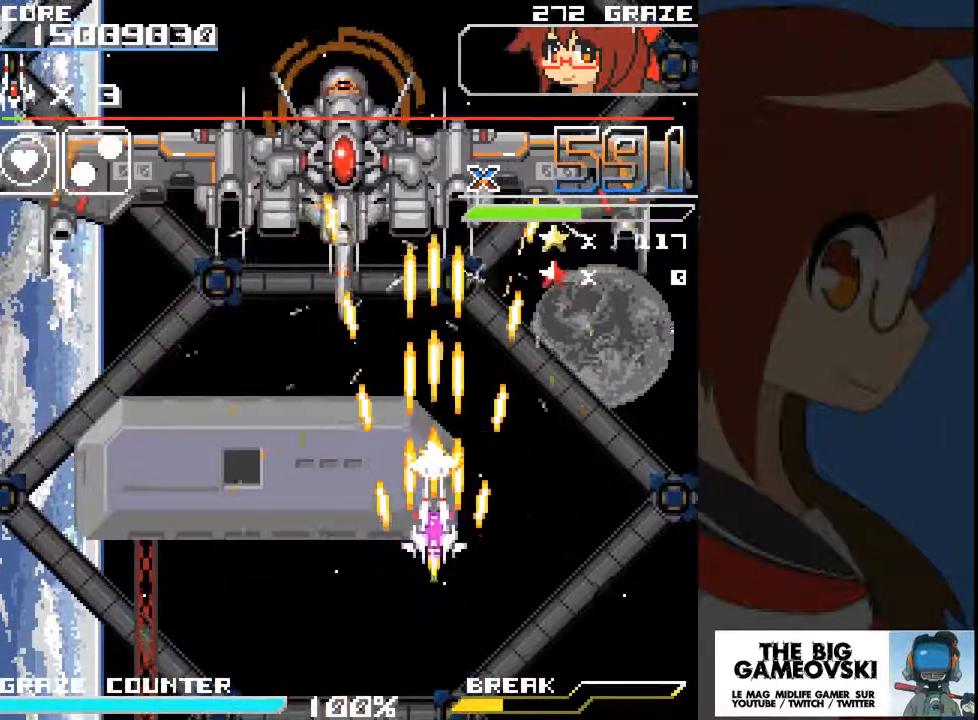
{"buttons": ["A"], "left_stick": "right", "events": [[167, "DPAD_RIGHT", "down"], [167, "left_stick", "right"], [300, "DPAD_RIGHT", "up"], [333, "DPAD_RIGHT", "down"], [467, "DPAD_RIGHT", "up"]]}
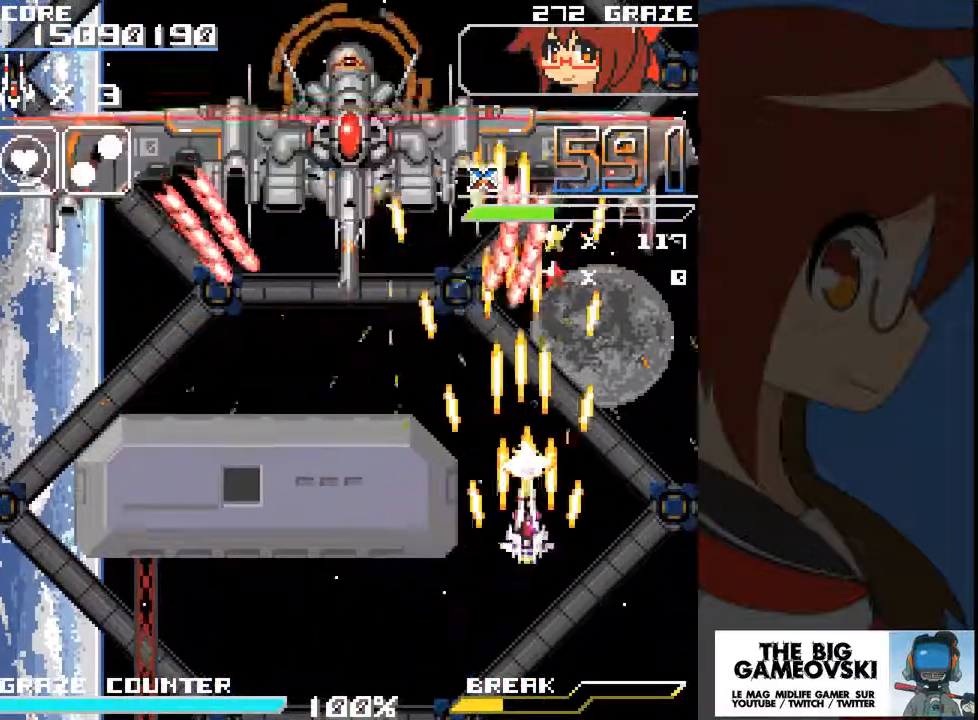
{"buttons": ["A", "DPAD_LEFT"], "left_stick": "left"}
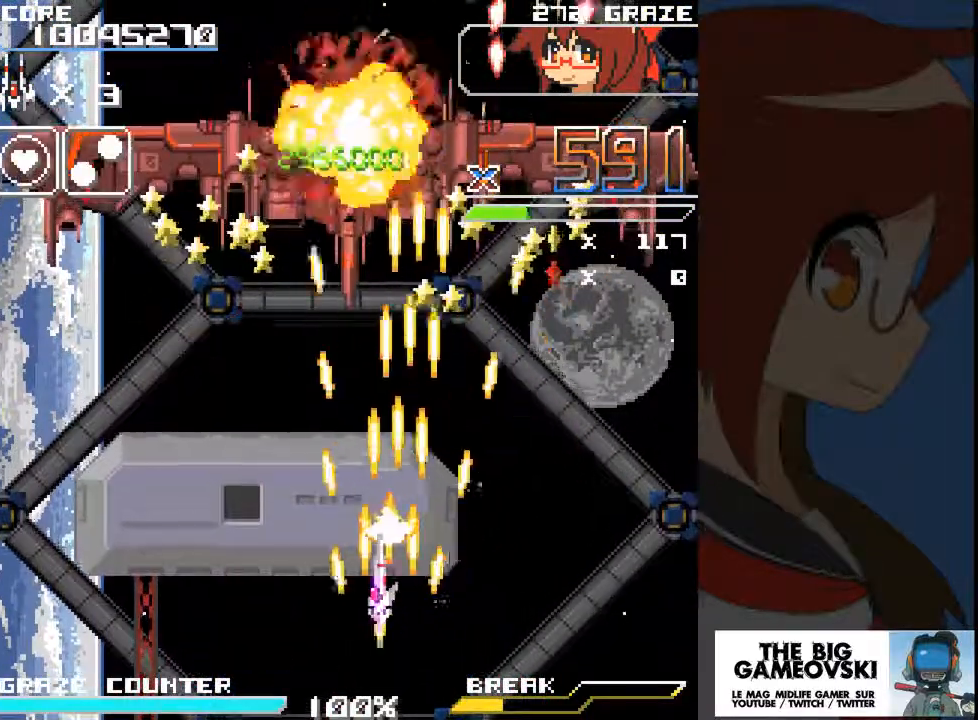
{"buttons": ["A", "DPAD_RIGHT"], "left_stick": "right", "events": [[300, "DPAD_UP", "down"], [367, "DPAD_LEFT", "up"], [367, "left_stick", "up"], [400, "DPAD_RIGHT", "down"], [433, "DPAD_UP", "up"], [433, "left_stick", "right"]]}
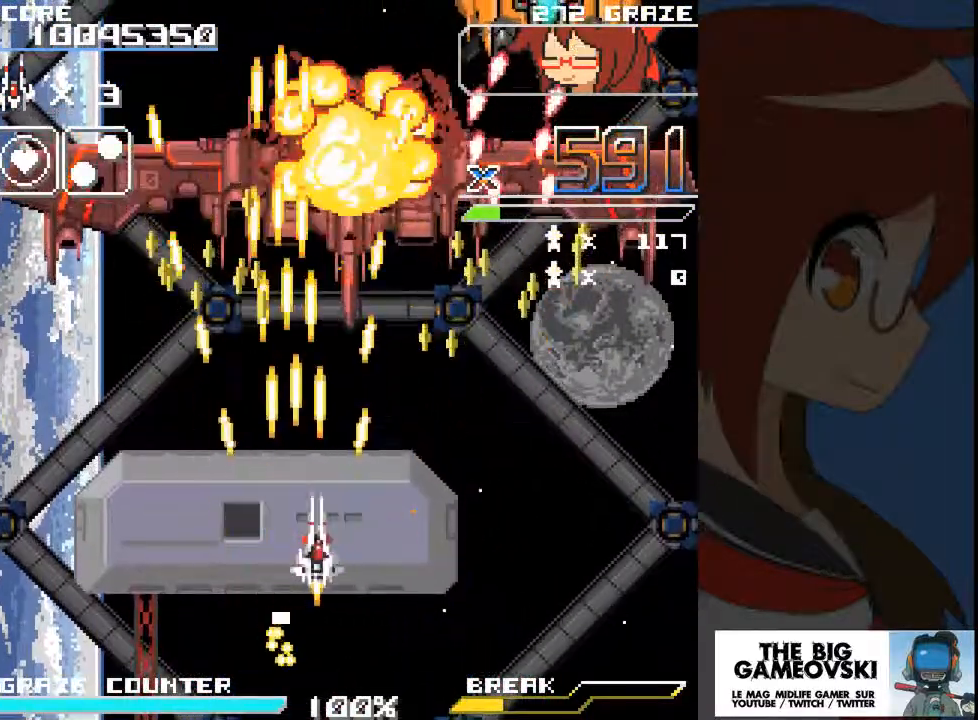
{"buttons": ["A", "DPAD_RIGHT"], "left_stick": "right", "events": []}
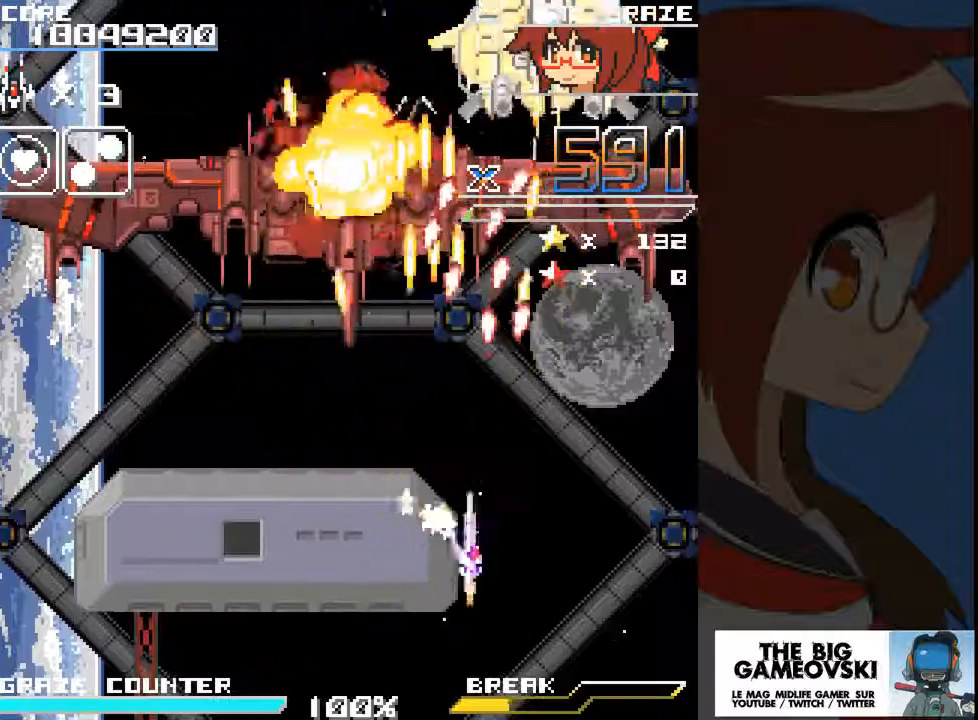
{"buttons": ["A"], "left_stick": "center"}
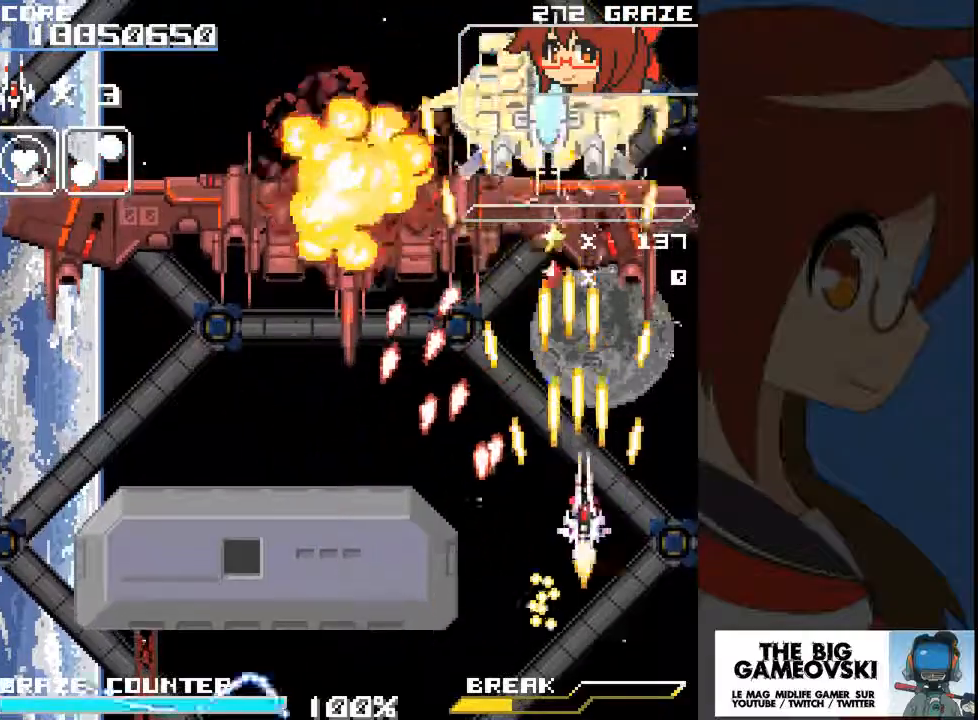
{"buttons": ["A"], "left_stick": "center", "events": [[100, "DPAD_RIGHT", "down"], [100, "left_stick", "right"], [200, "DPAD_RIGHT", "up"], [200, "left_stick", "center"], [267, "DPAD_LEFT", "down"], [267, "DPAD_UP", "down"], [267, "left_stick", "up-left"], [467, "DPAD_UP", "up"], [500, "DPAD_LEFT", "up"], [500, "left_stick", "center"]]}
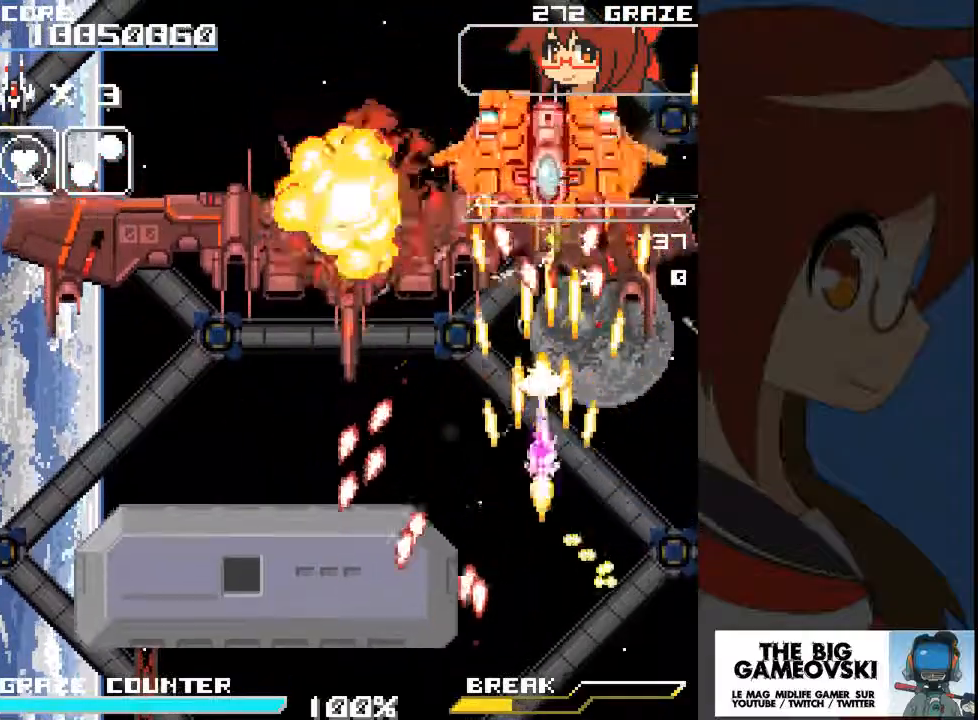
{"buttons": ["A", "DPAD_DOWN"], "left_stick": "down"}
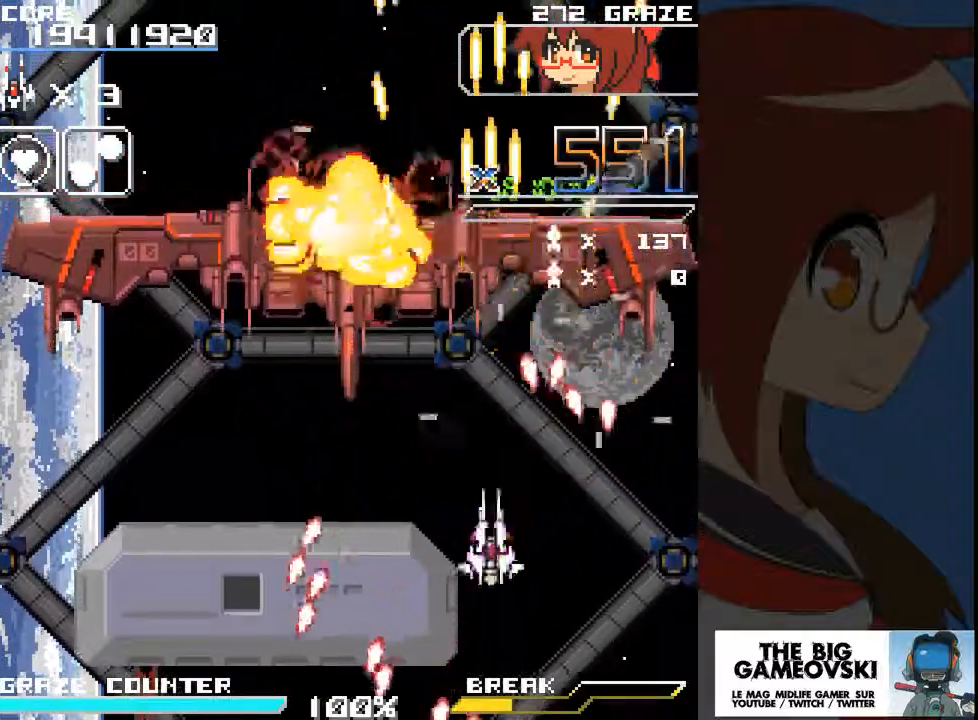
{"buttons": ["A", "DPAD_LEFT"], "left_stick": "left", "events": [[33, "DPAD_LEFT", "down"], [67, "DPAD_DOWN", "up"], [67, "left_stick", "left"], [167, "DPAD_UP", "down"], [400, "DPAD_UP", "up"]]}
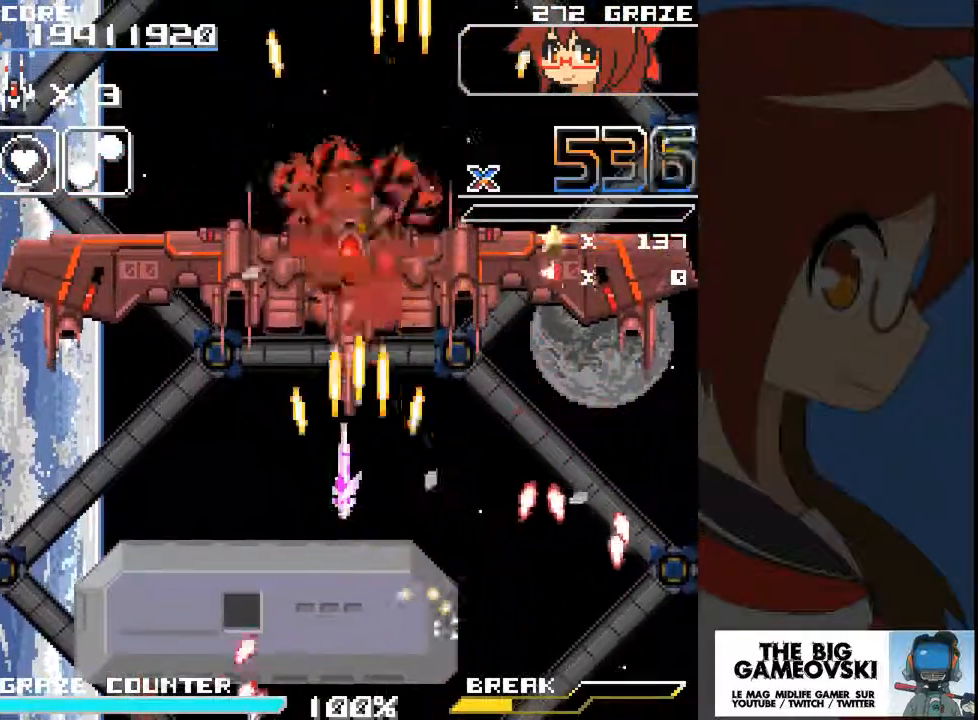
{"buttons": ["A", "DPAD_LEFT"], "left_stick": "left", "events": [[33, "DPAD_DOWN", "down"], [33, "DPAD_LEFT", "up"], [33, "left_stick", "down"], [200, "DPAD_LEFT", "down"], [233, "DPAD_DOWN", "up"], [233, "left_stick", "left"]]}
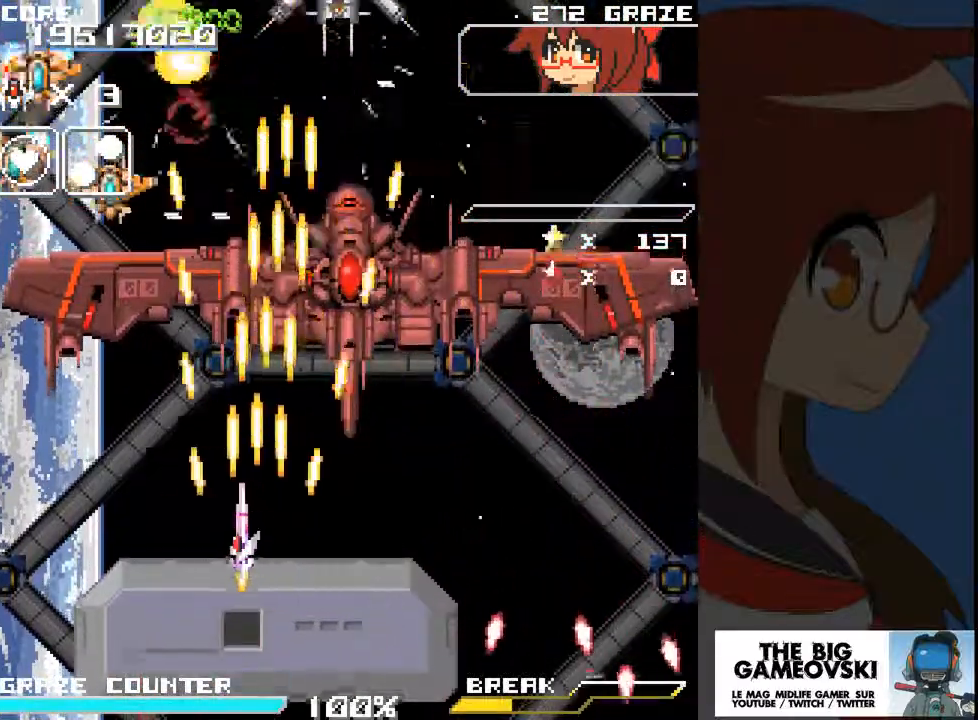
{"buttons": ["A", "DPAD_RIGHT"], "left_stick": "right", "events": [[467, "DPAD_LEFT", "up"], [500, "DPAD_RIGHT", "down"], [500, "left_stick", "right"]]}
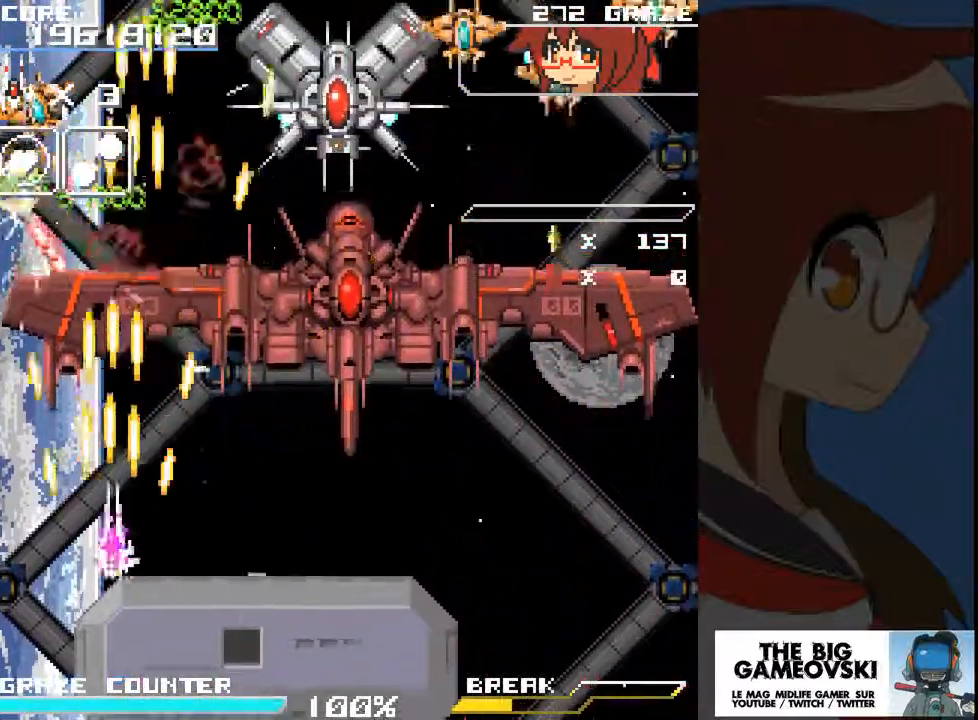
{"buttons": ["A", "DPAD_RIGHT"], "left_stick": "right", "events": [[133, "DPAD_RIGHT", "up"], [133, "left_stick", "center"], [200, "DPAD_RIGHT", "down"], [200, "left_stick", "right"], [333, "DPAD_RIGHT", "up"], [333, "left_stick", "center"], [433, "DPAD_RIGHT", "down"], [433, "left_stick", "right"]]}
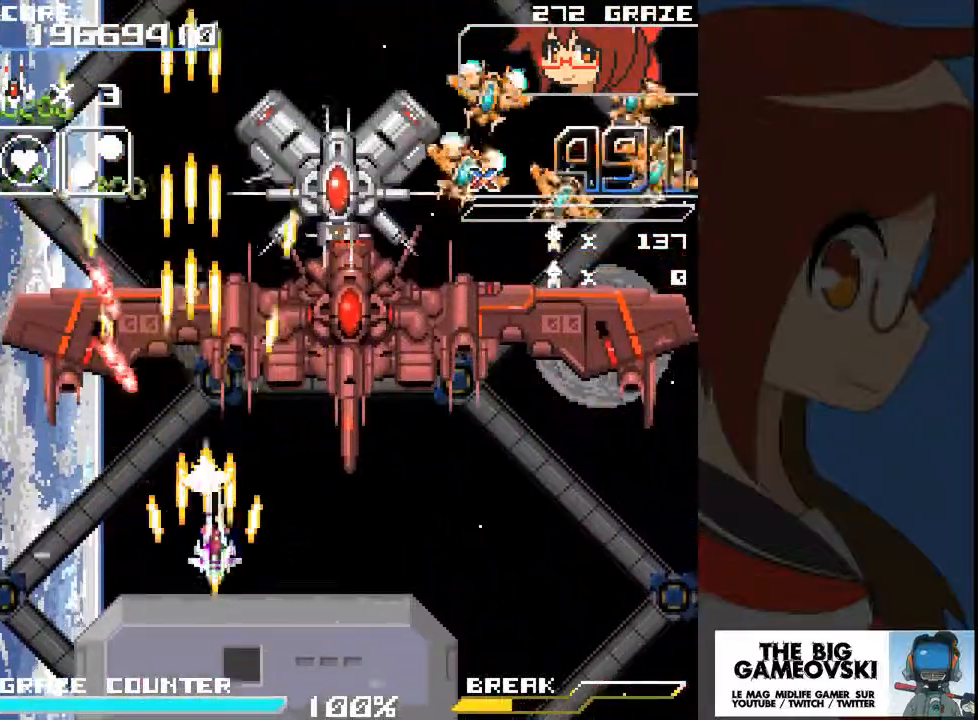
{"buttons": ["A", "DPAD_RIGHT"], "left_stick": "right", "events": []}
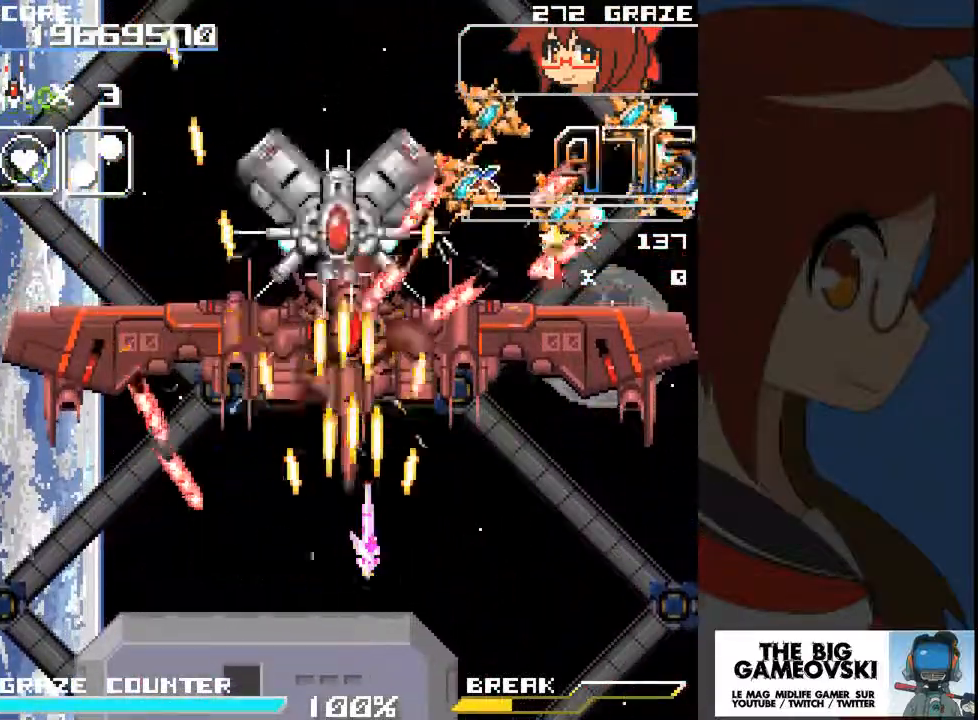
{"buttons": ["A", "DPAD_RIGHT"], "left_stick": "right", "events": [[33, "DPAD_RIGHT", "up"], [33, "left_stick", "center"], [100, "DPAD_DOWN", "down"], [100, "DPAD_LEFT", "down"], [167, "DPAD_LEFT", "up"], [167, "left_stick", "down"], [267, "DPAD_DOWN", "up"], [267, "left_stick", "center"], [433, "DPAD_RIGHT", "down"], [433, "left_stick", "right"]]}
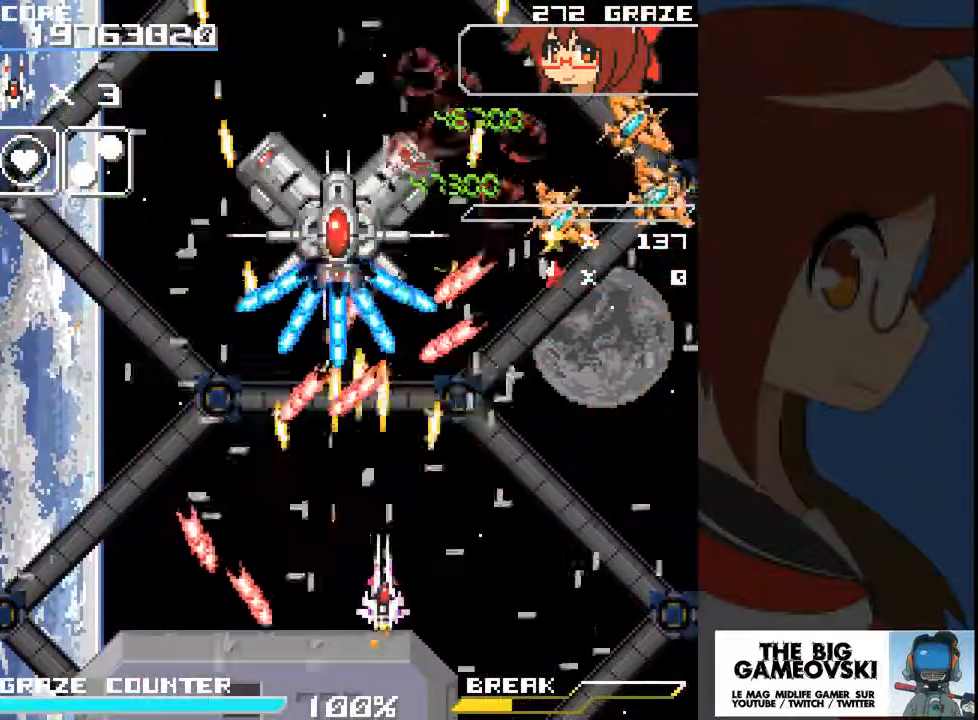
{"buttons": ["A"], "left_stick": "center", "events": [[267, "DPAD_RIGHT", "up"], [300, "DPAD_LEFT", "down"], [300, "left_stick", "left"], [333, "DPAD_DOWN", "down"], [367, "DPAD_LEFT", "up"], [367, "left_stick", "down"], [467, "DPAD_DOWN", "up"], [467, "left_stick", "center"]]}
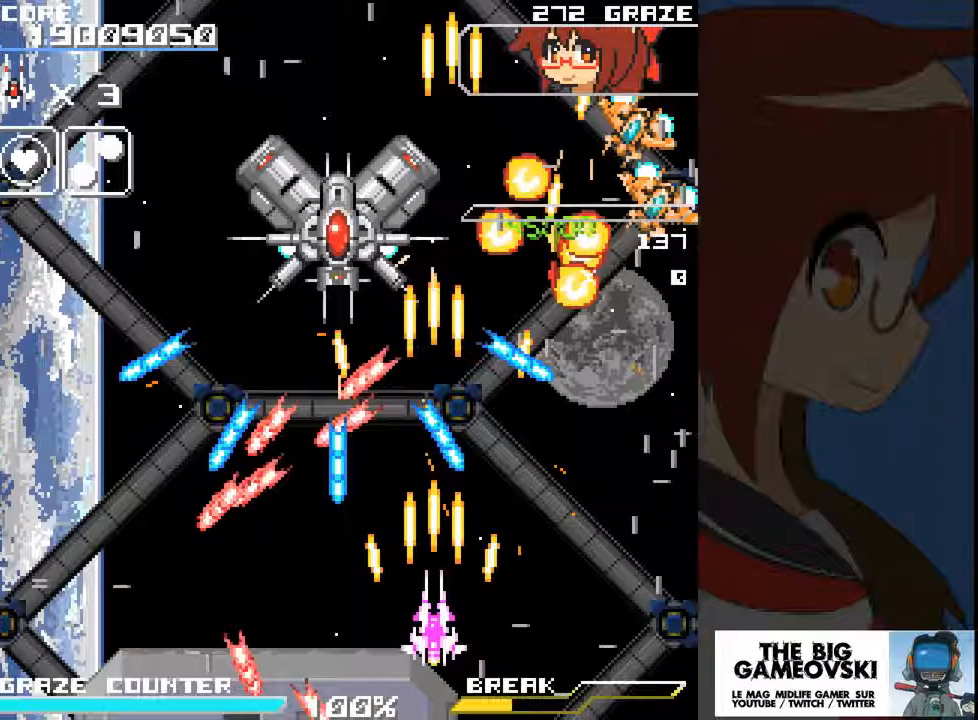
{"buttons": ["A", "DPAD_UP"], "left_stick": "up", "events": [[467, "DPAD_UP", "down"], [467, "left_stick", "up"]]}
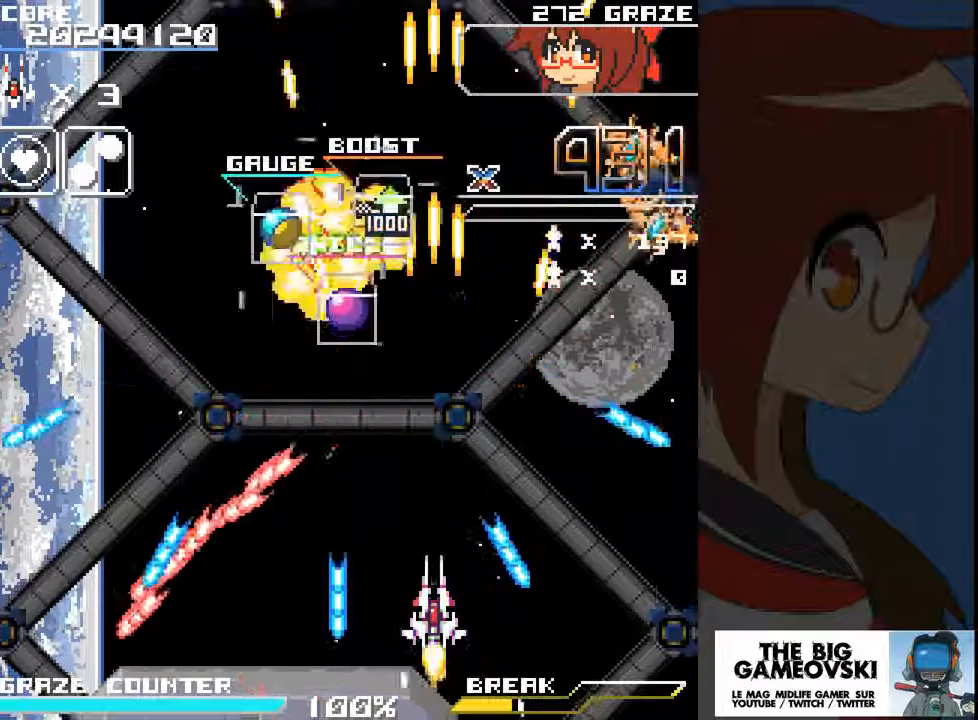
{"buttons": ["A", "DPAD_UP"], "left_stick": "up", "events": [[133, "DPAD_LEFT", "down"], [167, "DPAD_UP", "up"], [167, "left_stick", "left"], [233, "DPAD_LEFT", "up"], [233, "left_stick", "center"], [433, "DPAD_UP", "down"], [433, "left_stick", "up"]]}
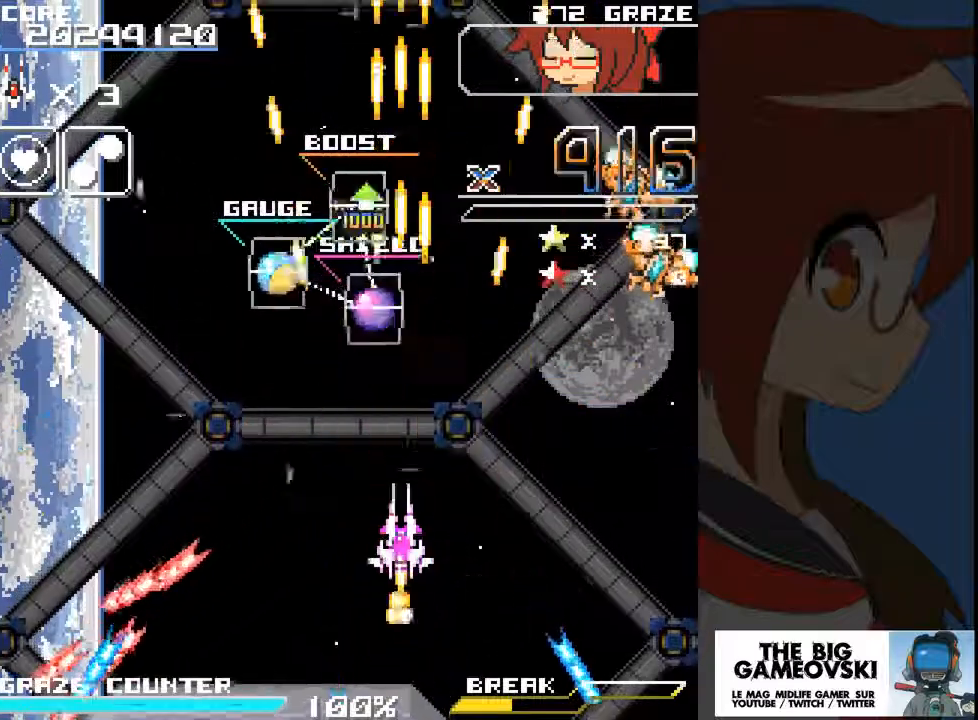
{"buttons": ["A", "DPAD_RIGHT"], "left_stick": "right"}
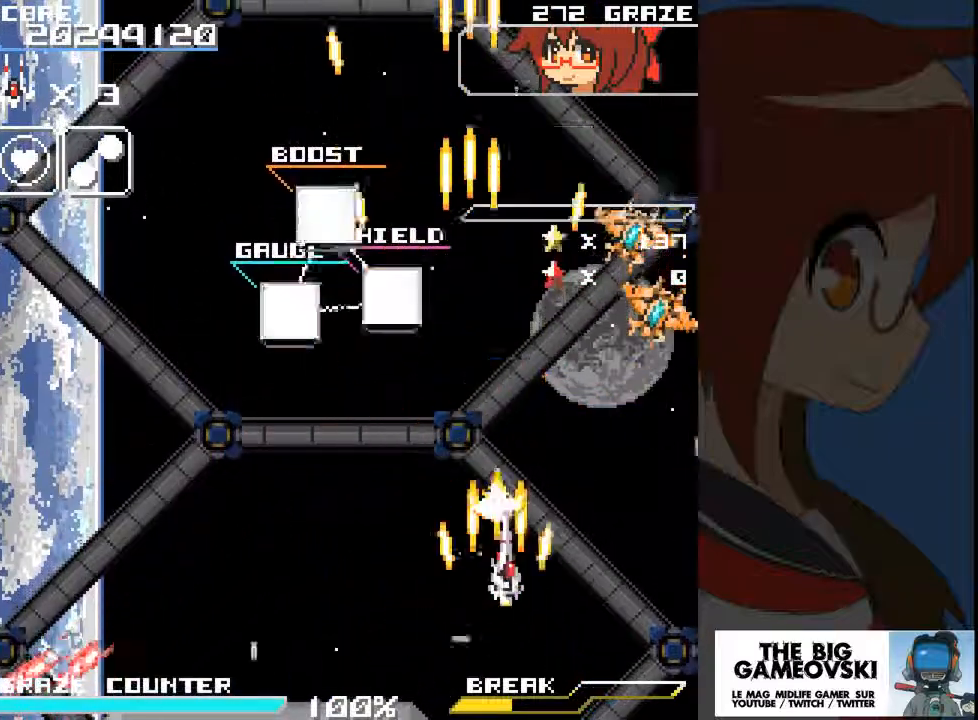
{"buttons": ["A", "DPAD_UP", "DPAD_LEFT"], "left_stick": "center", "events": [[367, "DPAD_RIGHT", "up"], [367, "left_stick", "center"], [433, "DPAD_LEFT", "down"], [433, "DPAD_UP", "down"]]}
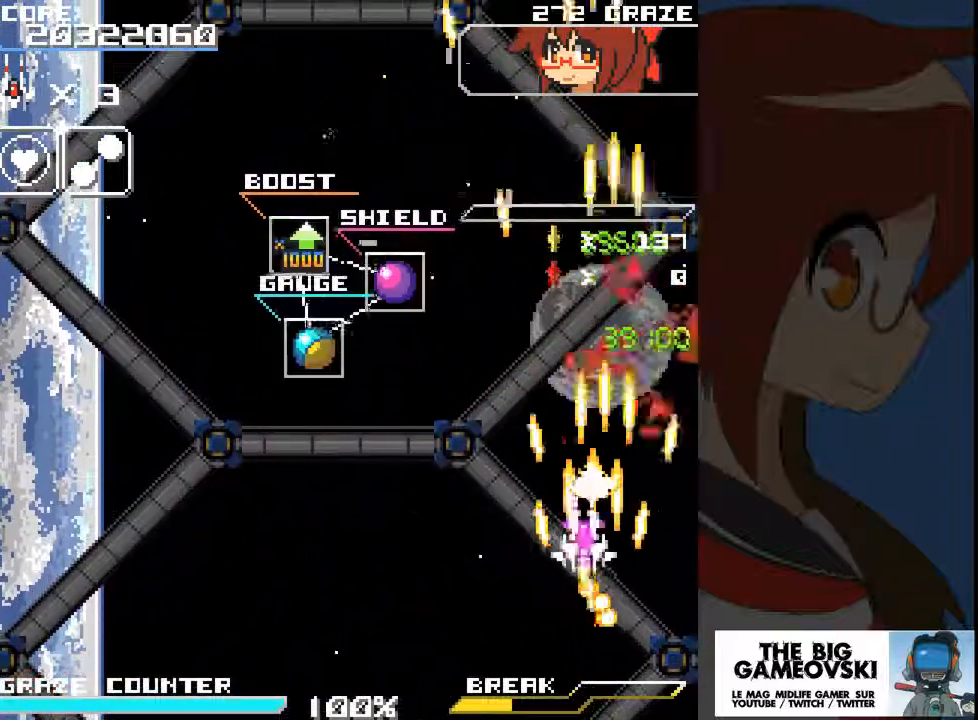
{"buttons": ["A", "DPAD_LEFT"], "left_stick": "left", "events": [[100, "DPAD_UP", "up"], [100, "left_stick", "left"]]}
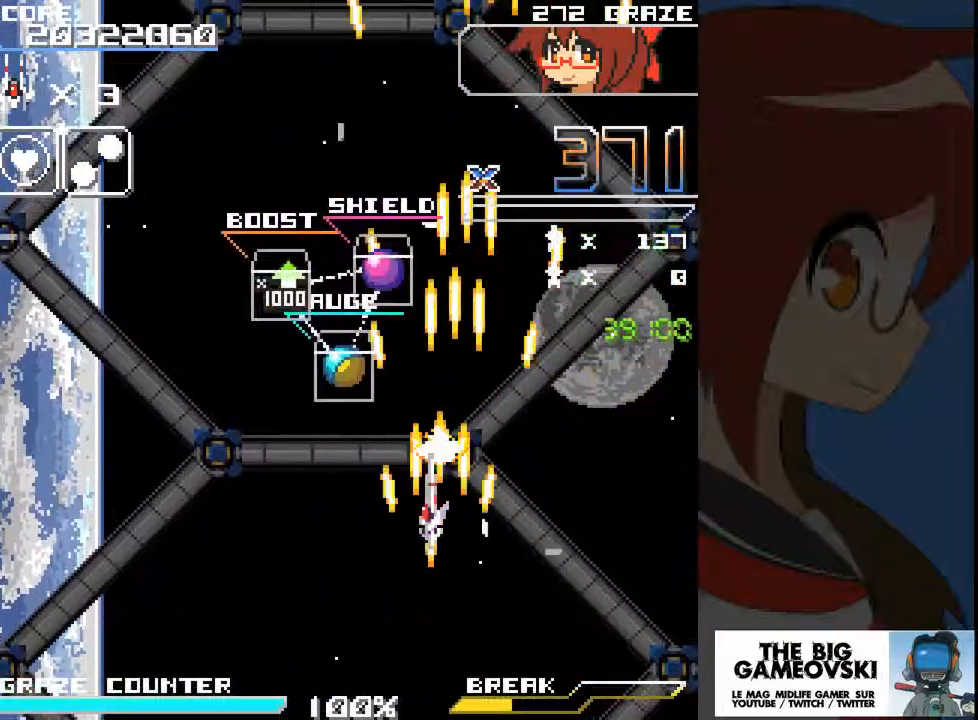
{"buttons": ["A", "DPAD_LEFT"], "left_stick": "left", "events": []}
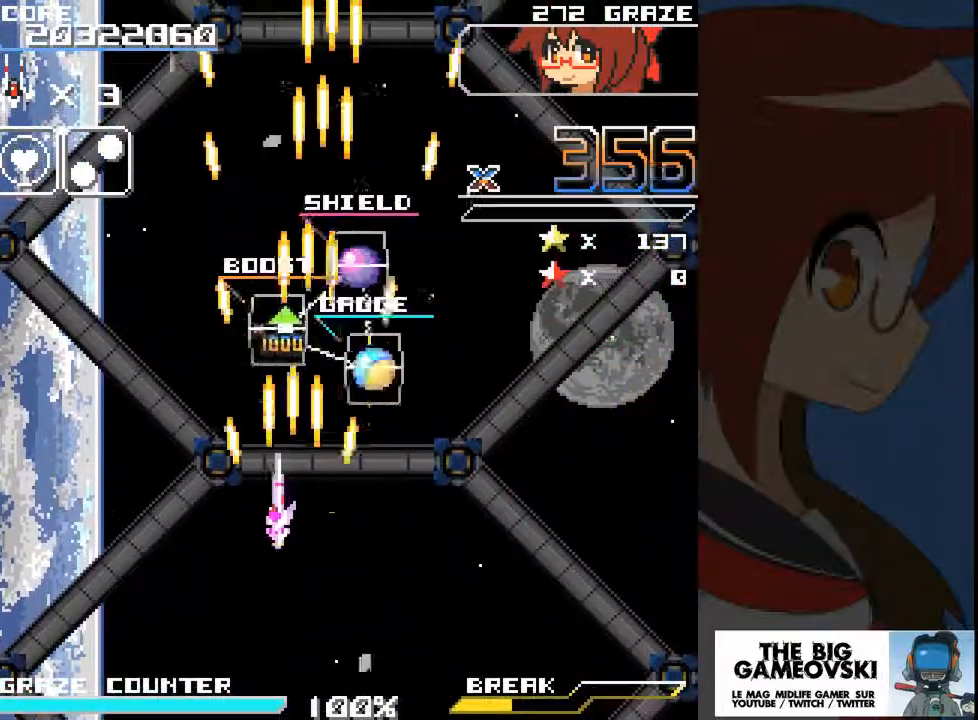
{"buttons": ["A", "DPAD_LEFT"], "left_stick": "left", "events": []}